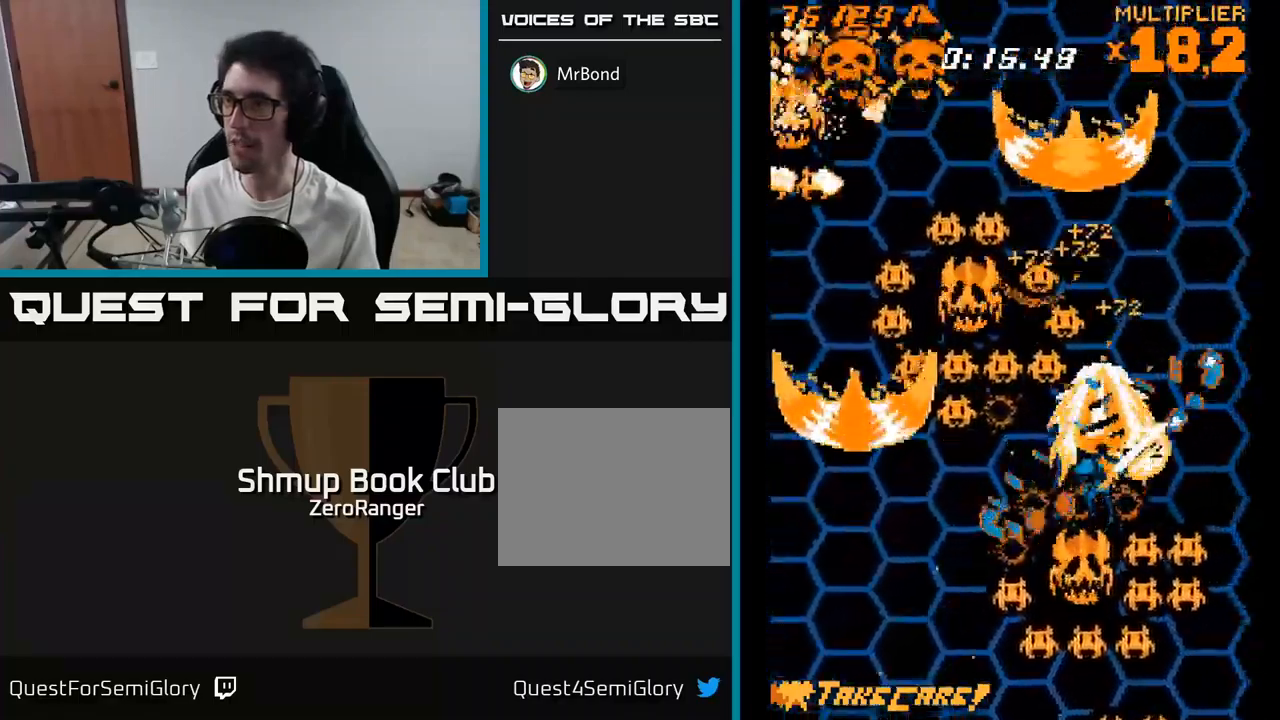
Gameplay with a controller (Xbox layout); each line is a JSON object with the inputs held at the frame after it. "events" lists button and stick changes between this image and that frame as [ms after this image, input, new state], when the widget could be followed in between. Not read: left_stick.
{"buttons": ["A", "DPAD_DOWN", "DPAD_LEFT"], "right_stick": "center", "events": [[17, "DPAD_DOWN", "up"], [50, "DPAD_LEFT", "down"], [67, "DPAD_UP", "down"], [183, "DPAD_UP", "up"], [233, "DPAD_DOWN", "down"]]}
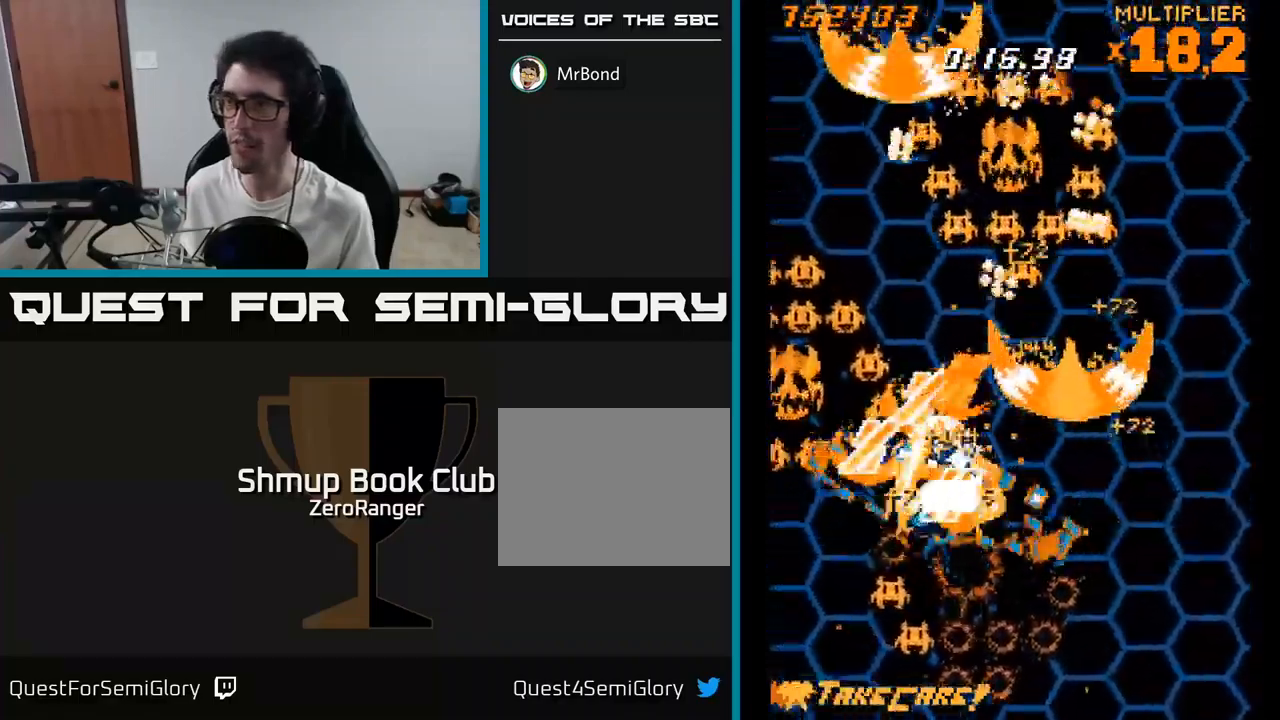
{"buttons": ["A", "DPAD_LEFT"], "right_stick": "center", "events": [[117, "DPAD_DOWN", "up"], [167, "DPAD_UP", "down"], [317, "DPAD_LEFT", "up"], [383, "DPAD_LEFT", "down"], [450, "DPAD_UP", "up"]]}
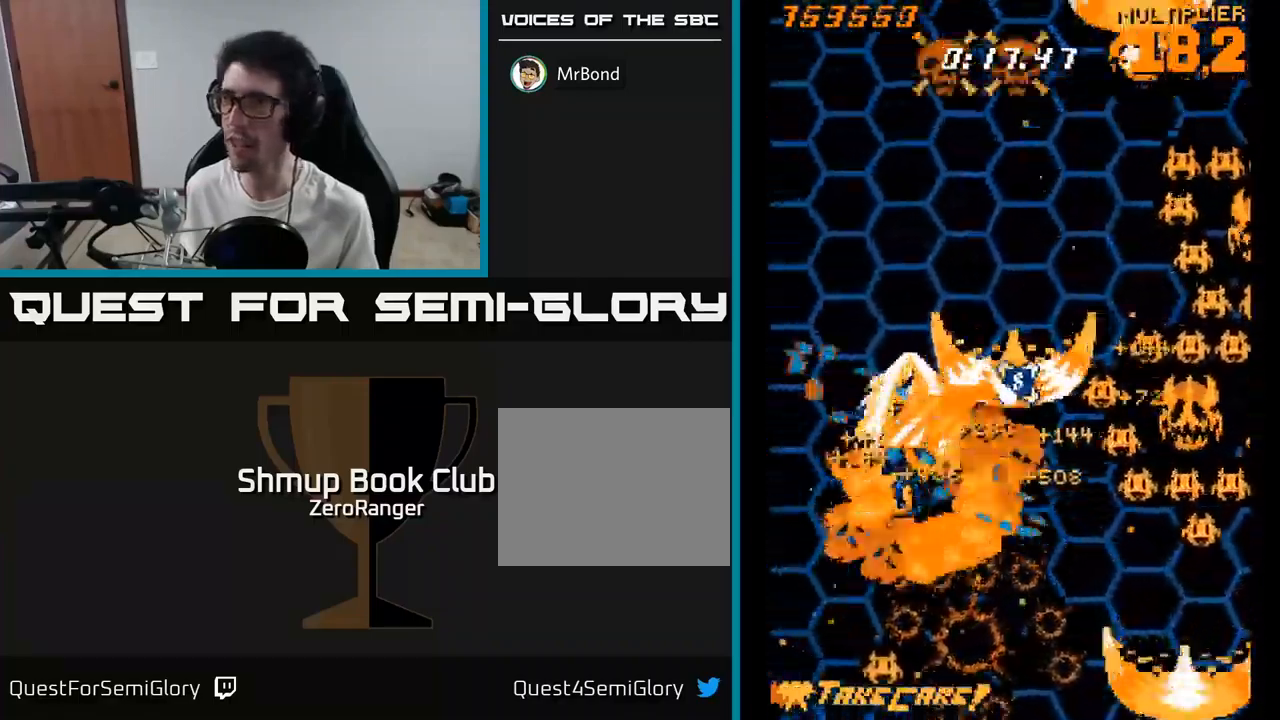
{"buttons": ["A", "DPAD_UP"], "right_stick": "center", "events": [[50, "DPAD_UP", "down"], [200, "DPAD_LEFT", "up"], [250, "DPAD_RIGHT", "down"], [267, "DPAD_UP", "up"], [417, "DPAD_UP", "down"], [467, "DPAD_RIGHT", "up"]]}
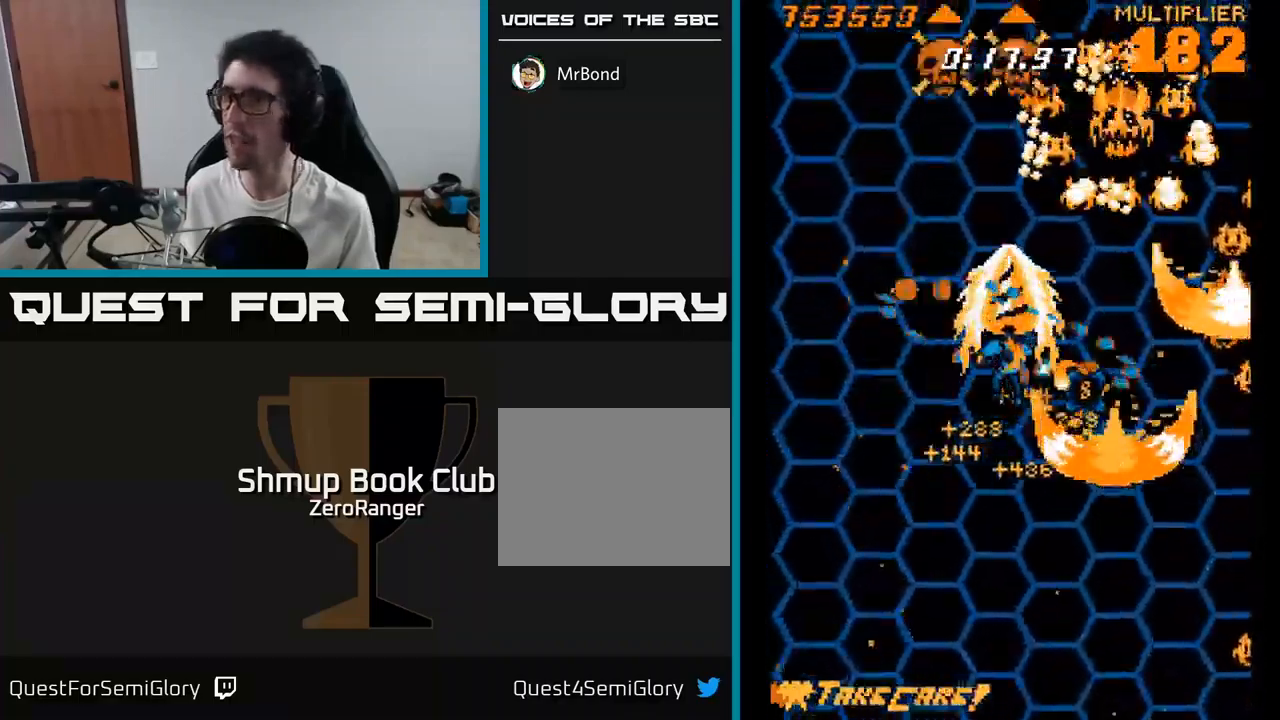
{"buttons": ["A", "DPAD_DOWN", "DPAD_RIGHT"], "right_stick": "center", "events": [[100, "DPAD_RIGHT", "down"], [150, "DPAD_UP", "up"], [300, "DPAD_DOWN", "down"]]}
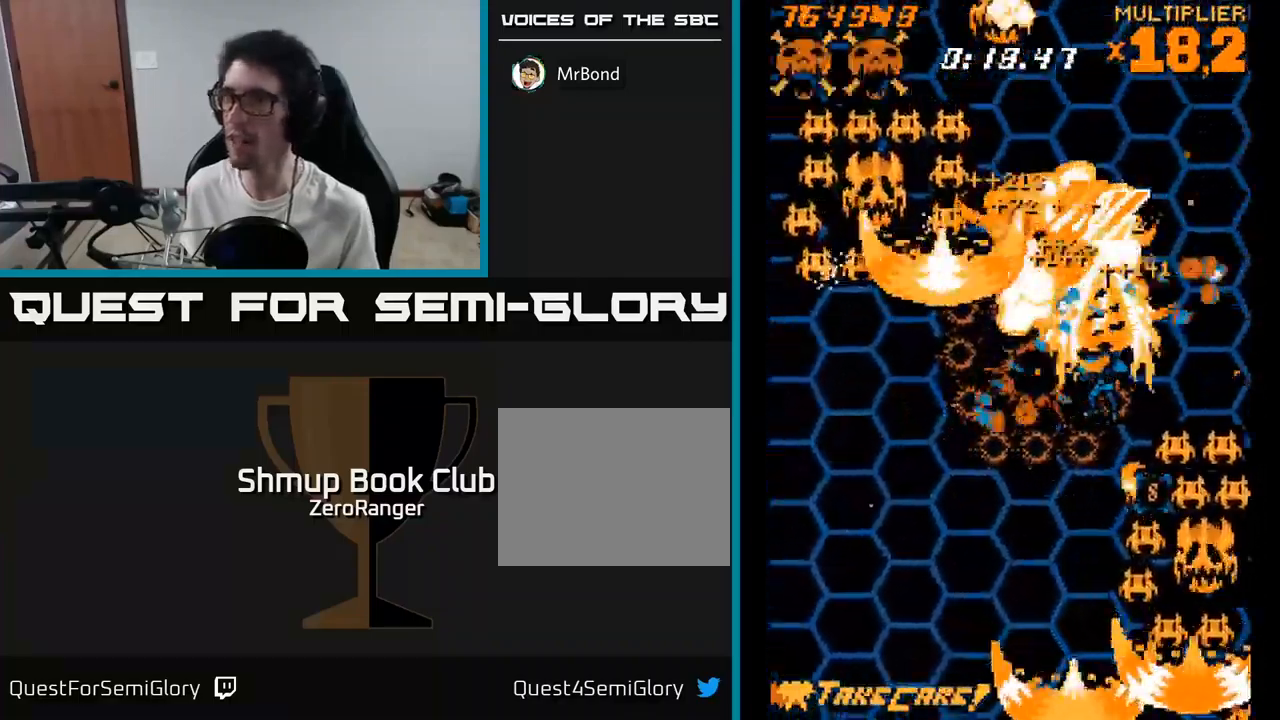
{"buttons": ["A", "DPAD_DOWN", "DPAD_LEFT"], "right_stick": "center", "events": [[133, "DPAD_DOWN", "up"], [183, "DPAD_RIGHT", "up"], [217, "DPAD_UP", "down"], [233, "DPAD_LEFT", "down"], [283, "DPAD_UP", "up"], [500, "DPAD_DOWN", "down"]]}
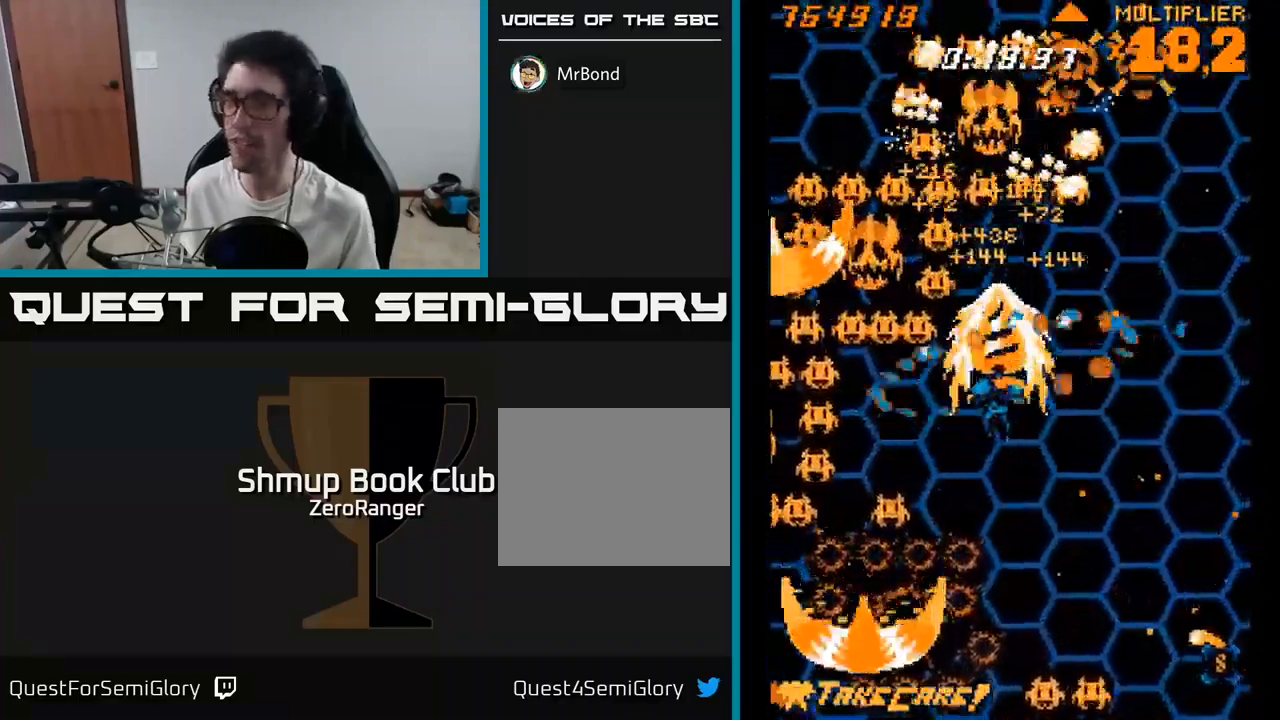
{"buttons": ["A", "DPAD_DOWN", "DPAD_RIGHT"], "right_stick": "center", "events": [[83, "DPAD_DOWN", "up"], [150, "DPAD_UP", "down"], [217, "DPAD_LEFT", "up"], [250, "DPAD_RIGHT", "down"], [317, "DPAD_UP", "up"], [383, "DPAD_DOWN", "down"]]}
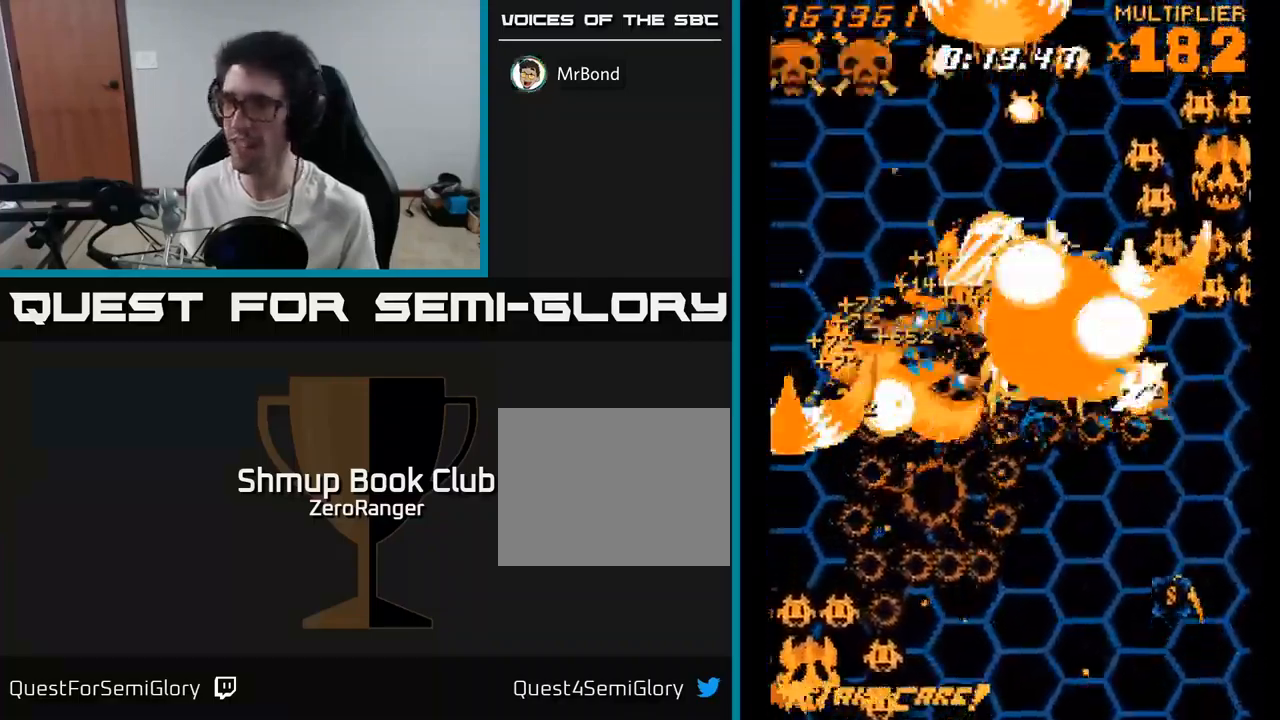
{"buttons": ["A", "DPAD_UP", "DPAD_LEFT"], "right_stick": "center", "events": [[167, "DPAD_RIGHT", "up"], [200, "DPAD_LEFT", "down"], [350, "DPAD_DOWN", "up"], [450, "DPAD_UP", "down"]]}
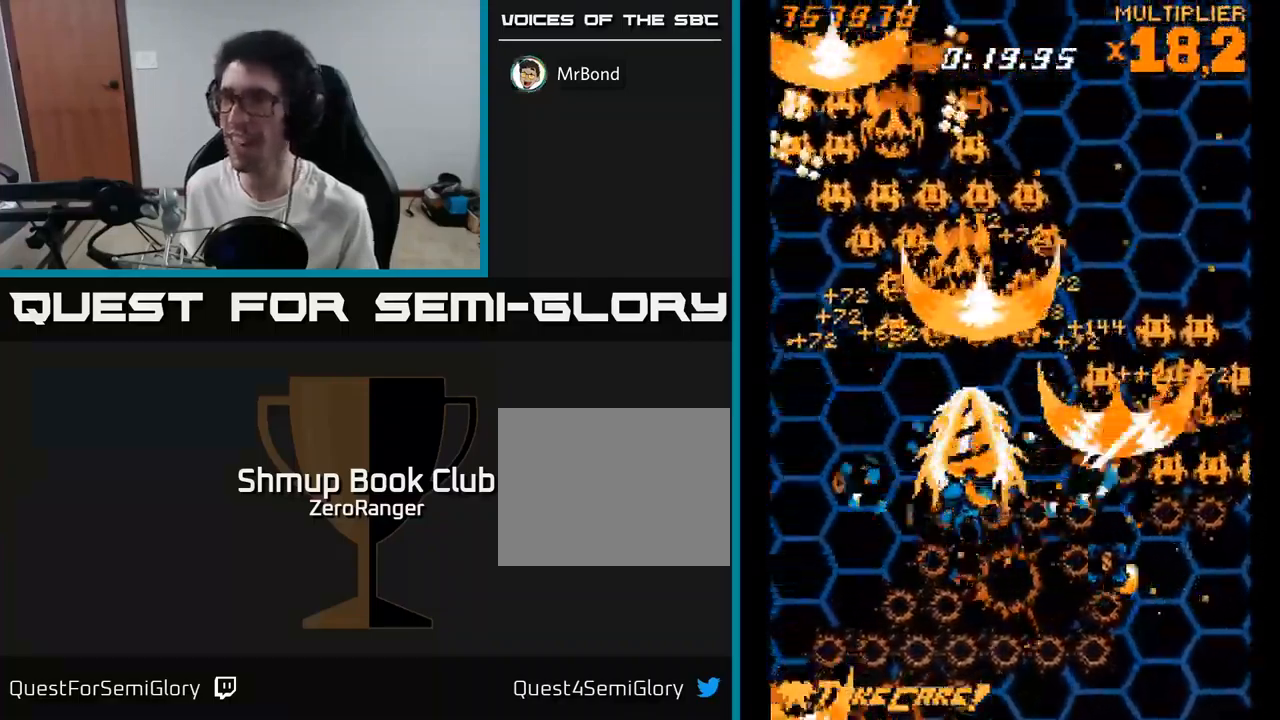
{"buttons": ["A", "DPAD_DOWN", "DPAD_RIGHT"], "right_stick": "center", "events": [[250, "DPAD_UP", "up"], [300, "DPAD_UP", "down"], [350, "DPAD_LEFT", "up"], [367, "DPAD_RIGHT", "down"], [367, "DPAD_UP", "up"], [433, "DPAD_DOWN", "down"]]}
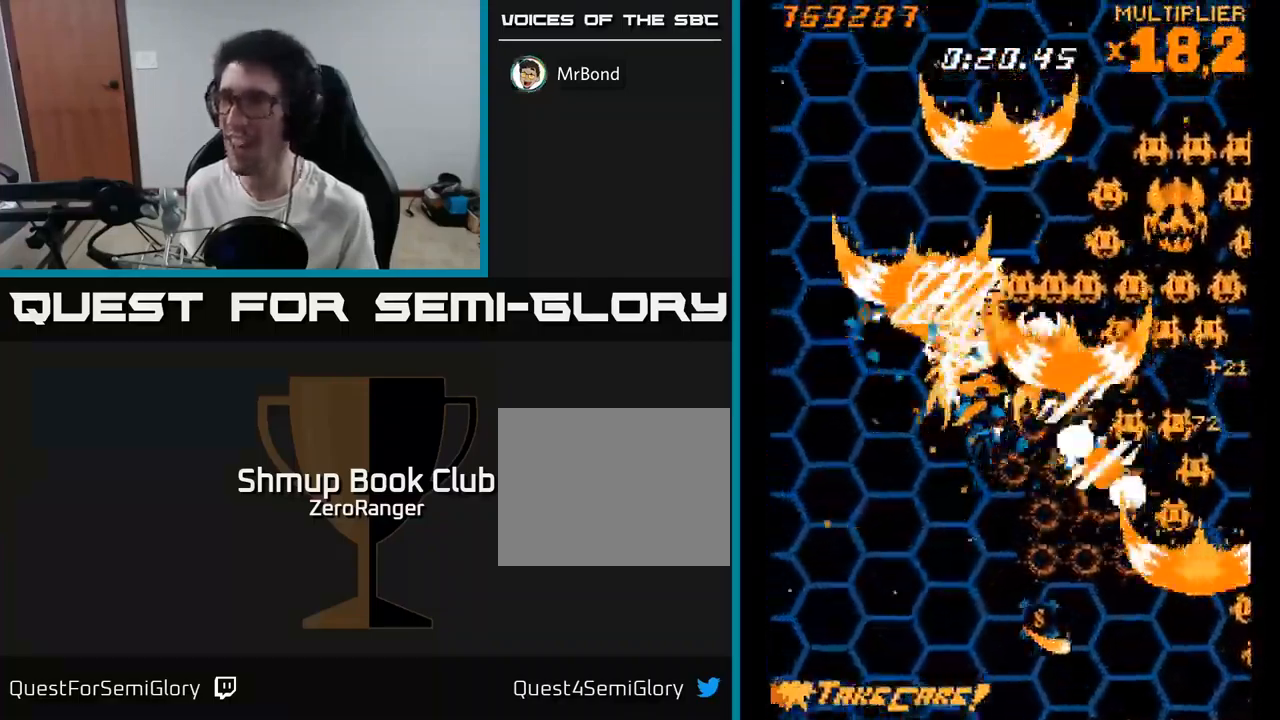
{"buttons": ["A", "DPAD_DOWN", "DPAD_RIGHT"], "right_stick": "center", "events": [[100, "DPAD_RIGHT", "up"], [333, "DPAD_RIGHT", "down"]]}
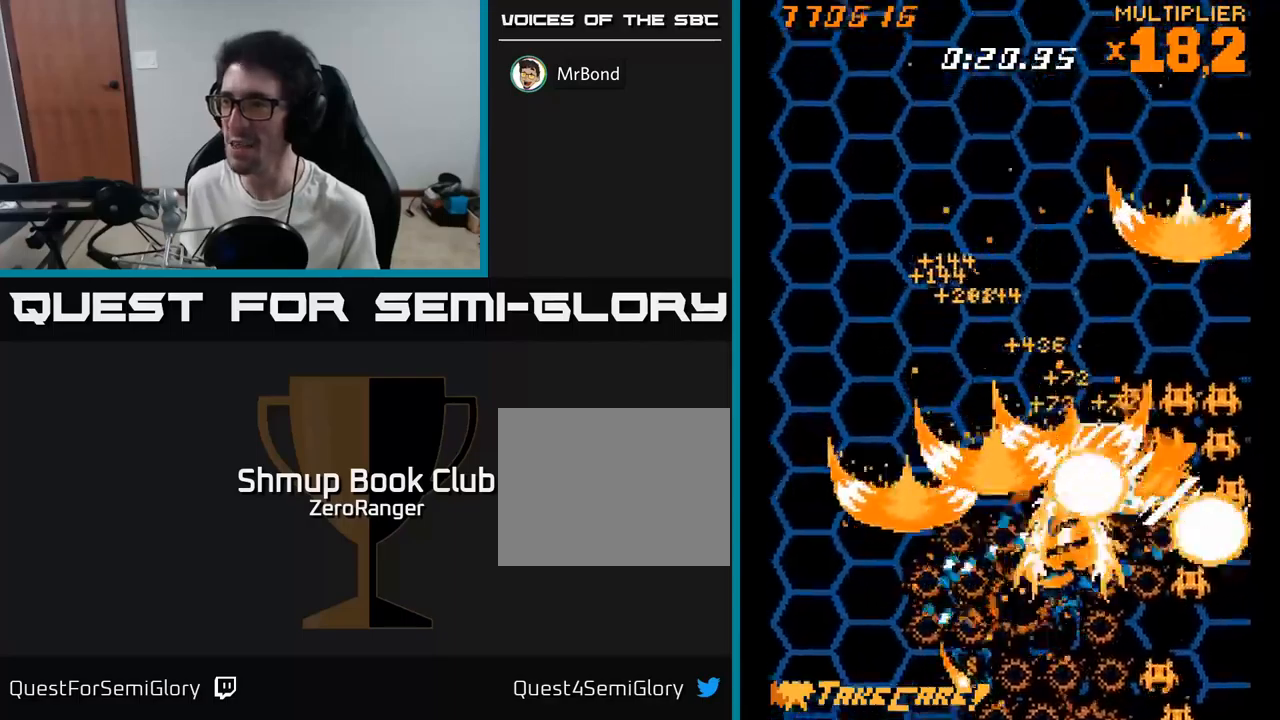
{"buttons": ["A", "DPAD_RIGHT"], "right_stick": "center", "events": [[234, "DPAD_DOWN", "up"]]}
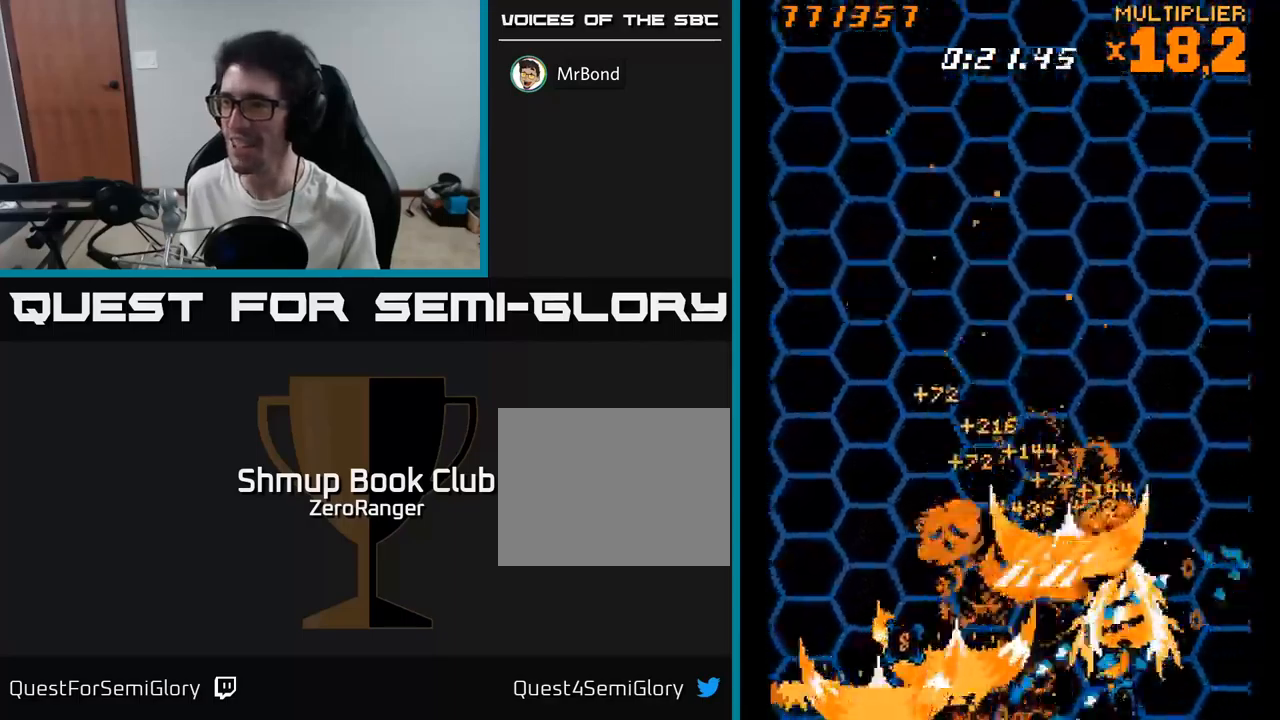
{"buttons": ["A", "DPAD_UP", "DPAD_LEFT"], "right_stick": "center", "events": [[134, "DPAD_UP", "down"], [184, "DPAD_RIGHT", "up"], [484, "DPAD_LEFT", "down"]]}
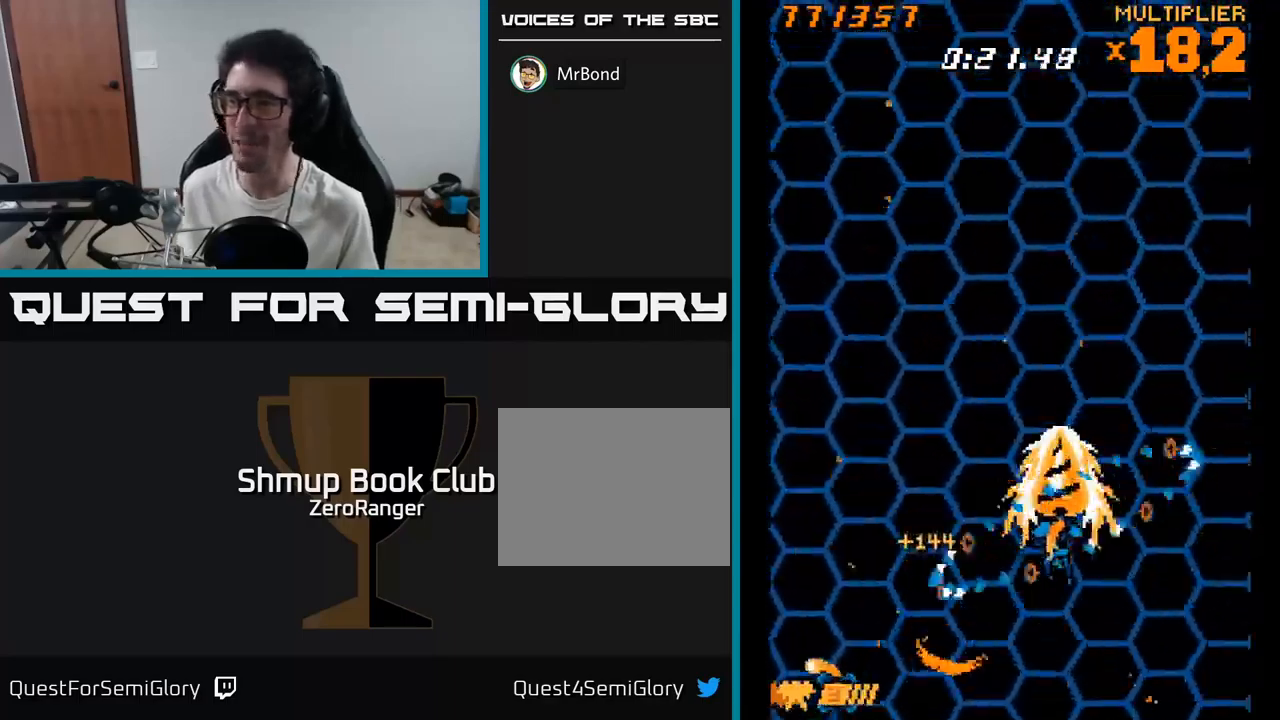
{"buttons": ["DPAD_DOWN", "DPAD_LEFT"], "right_stick": "center", "events": [[50, "DPAD_UP", "up"], [100, "DPAD_DOWN", "down"], [434, "A", "up"]]}
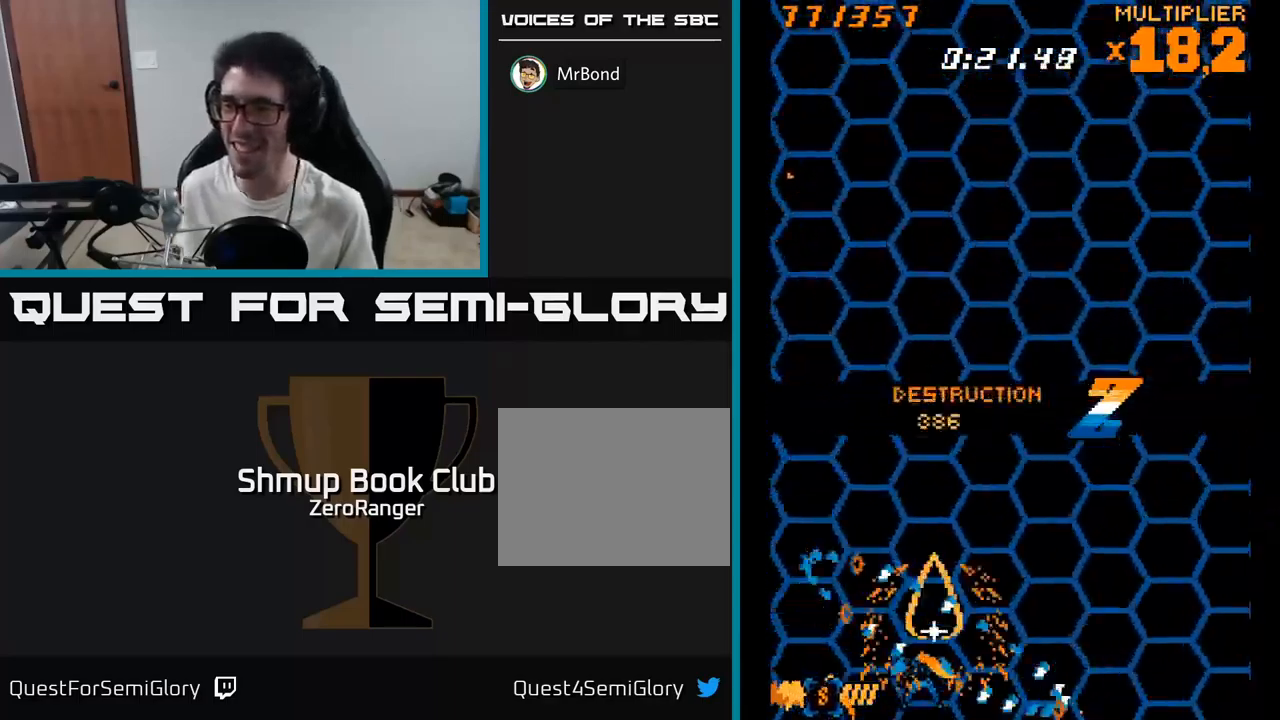
{"buttons": ["A", "DPAD_LEFT"], "right_stick": "center", "events": [[234, "A", "down"], [384, "DPAD_DOWN", "up"]]}
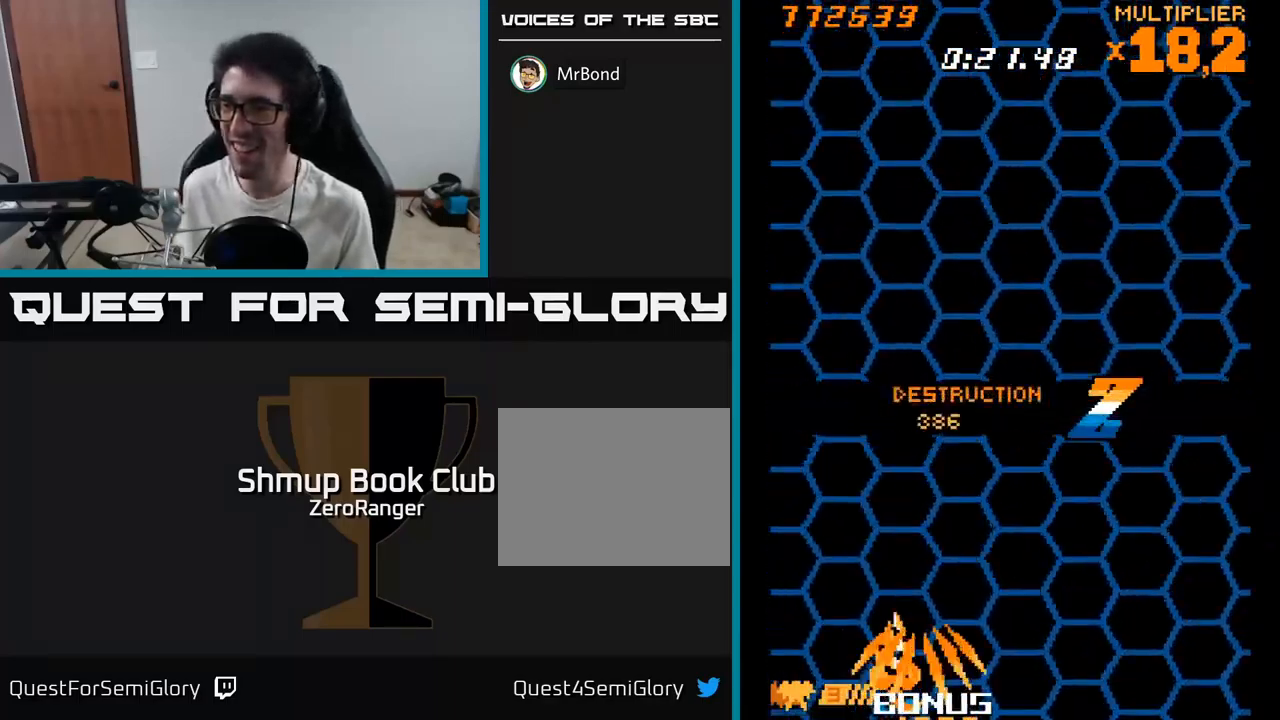
{"buttons": ["DPAD_UP"], "right_stick": "center", "events": [[67, "DPAD_LEFT", "up"], [67, "DPAD_UP", "down"], [300, "DPAD_RIGHT", "down"], [384, "A", "up"], [467, "DPAD_RIGHT", "up"]]}
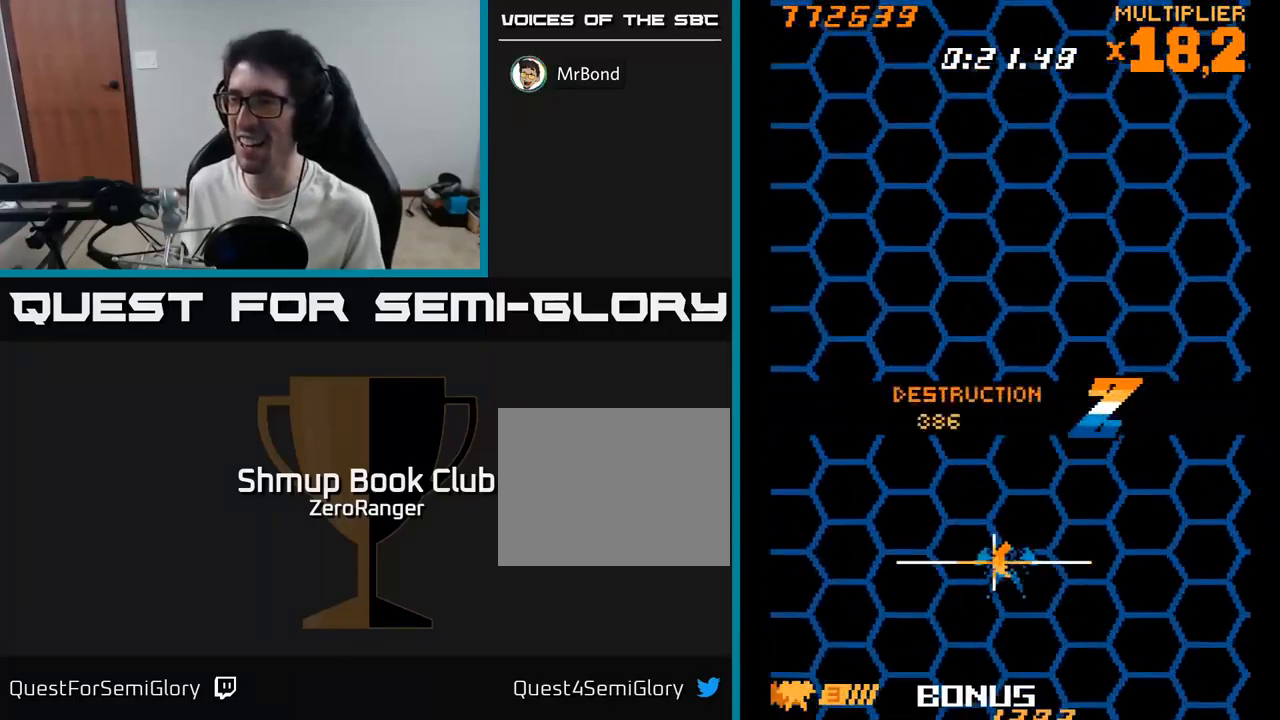
{"buttons": [], "right_stick": "center", "events": [[234, "R2", "down"], [267, "DPAD_UP", "up"], [317, "R2", "up"]]}
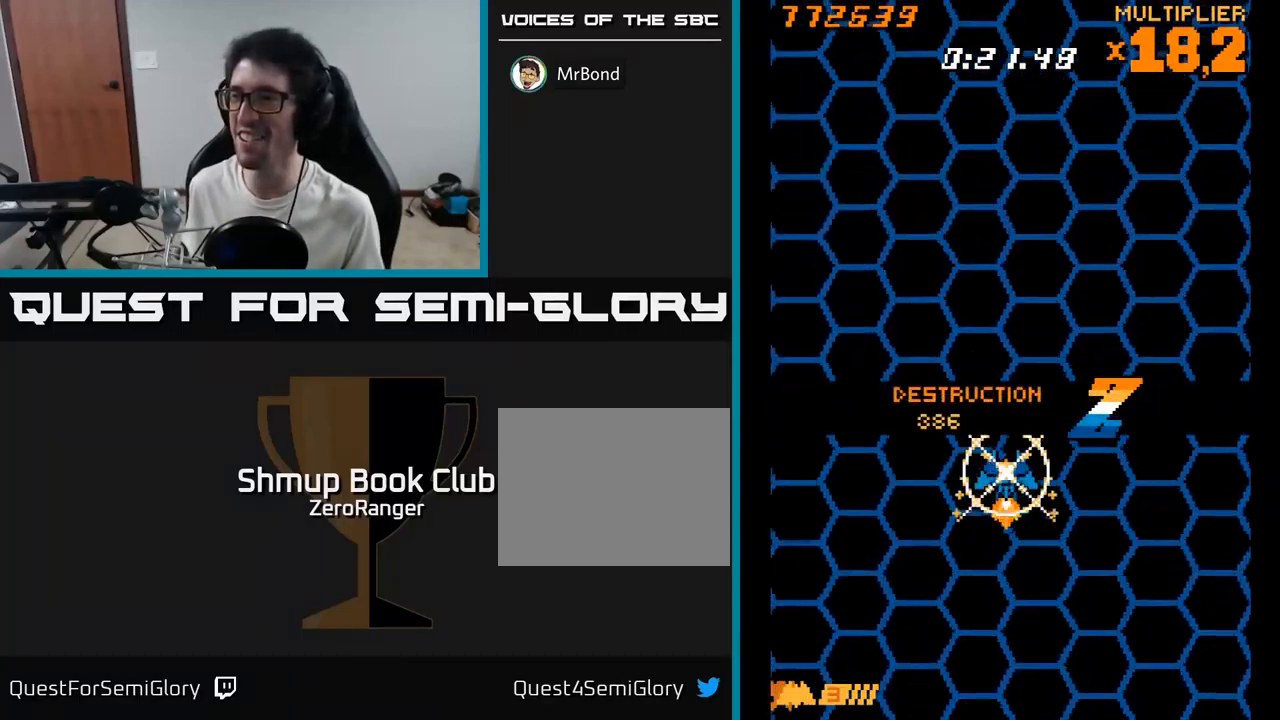
{"buttons": ["A"], "right_stick": "center", "events": [[200, "DPAD_UP", "down"], [267, "A", "down"], [334, "DPAD_UP", "up"]]}
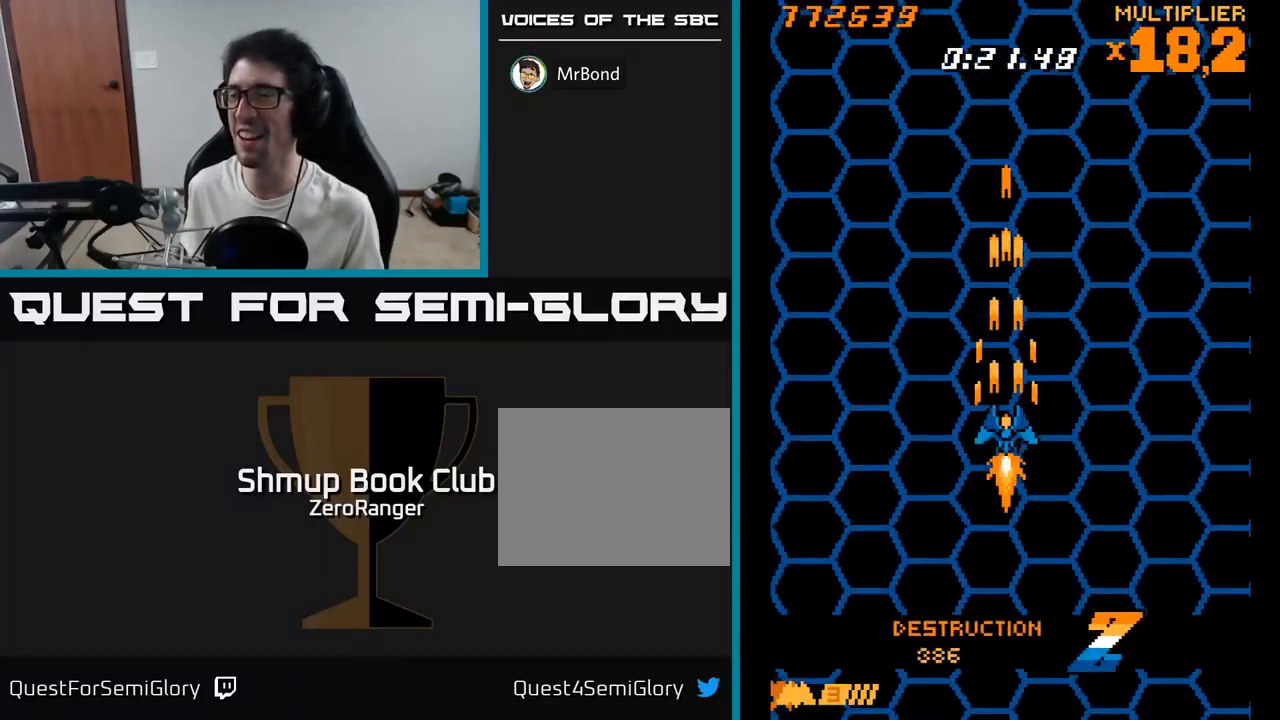
{"buttons": ["A", "DPAD_DOWN", "DPAD_RIGHT"], "right_stick": "center", "events": [[467, "DPAD_DOWN", "down"], [467, "DPAD_RIGHT", "down"]]}
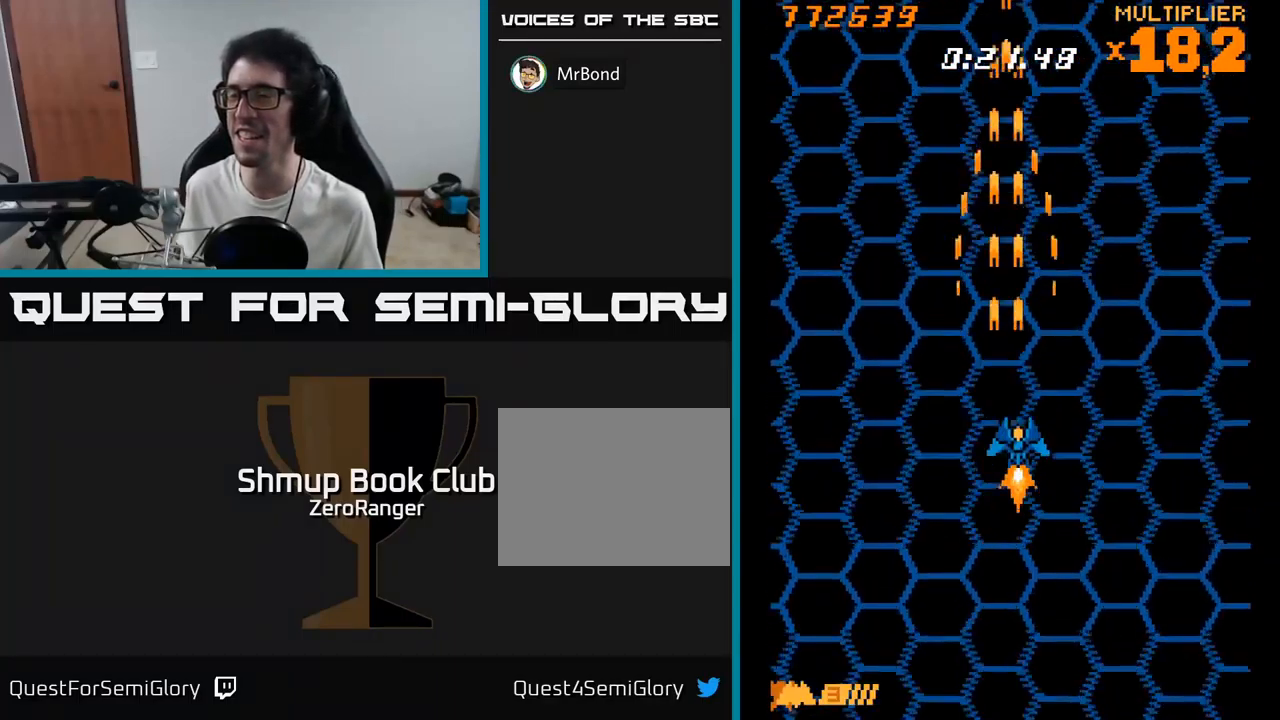
{"buttons": ["A"], "right_stick": "center", "events": [[50, "DPAD_RIGHT", "up"], [67, "DPAD_DOWN", "up"]]}
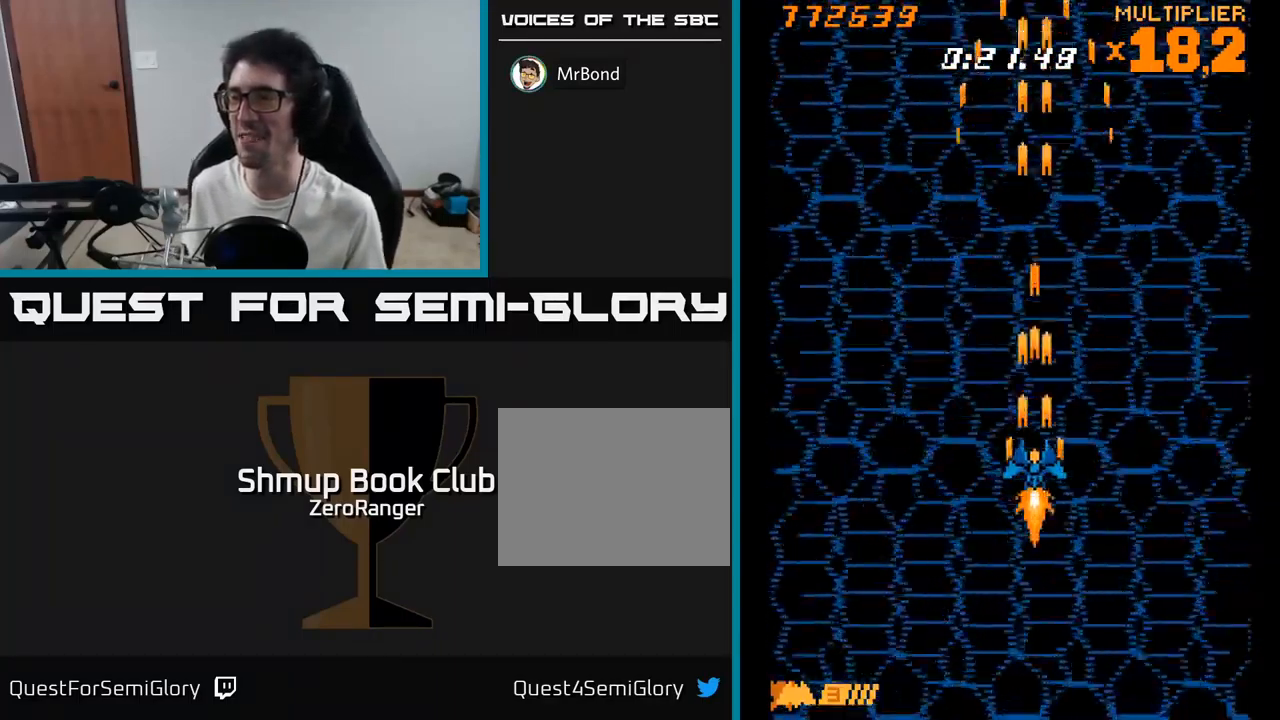
{"buttons": ["A"], "right_stick": "center", "events": []}
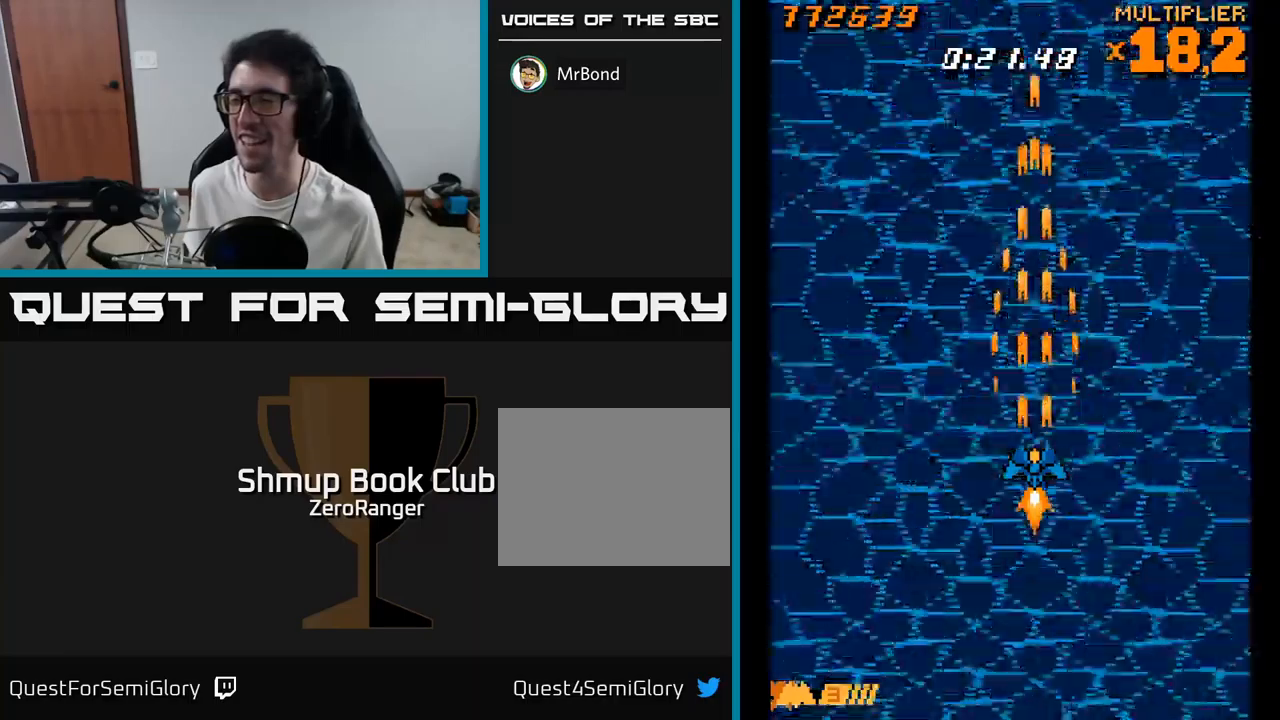
{"buttons": ["A", "DPAD_DOWN"], "right_stick": "center", "events": [[400, "DPAD_DOWN", "down"]]}
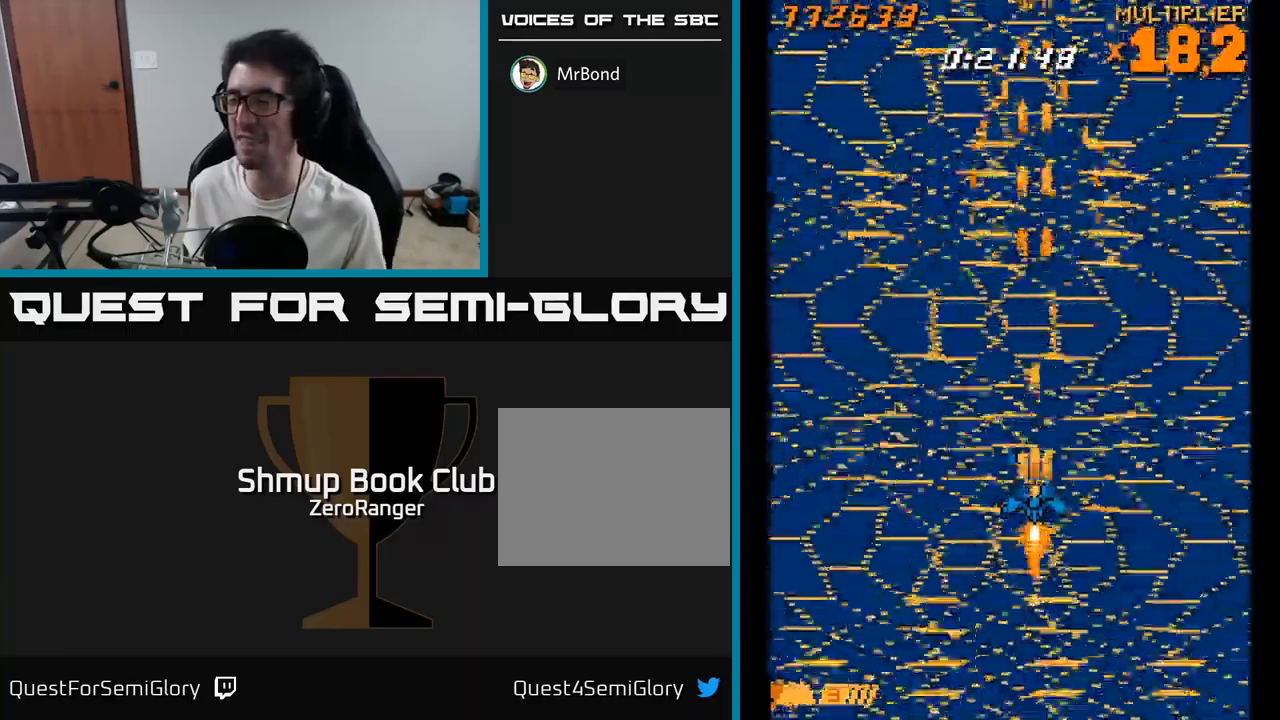
{"buttons": ["A"], "right_stick": "center", "events": [[33, "DPAD_DOWN", "up"]]}
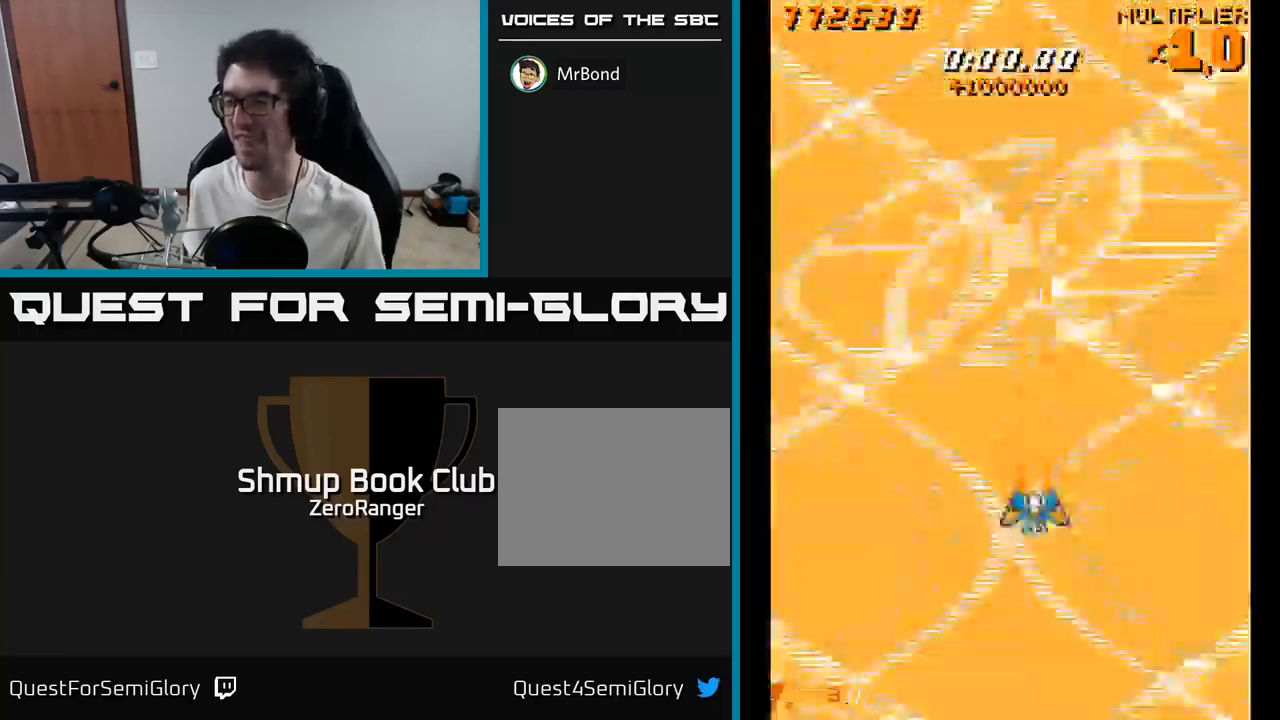
{"buttons": ["A"], "right_stick": "center", "events": []}
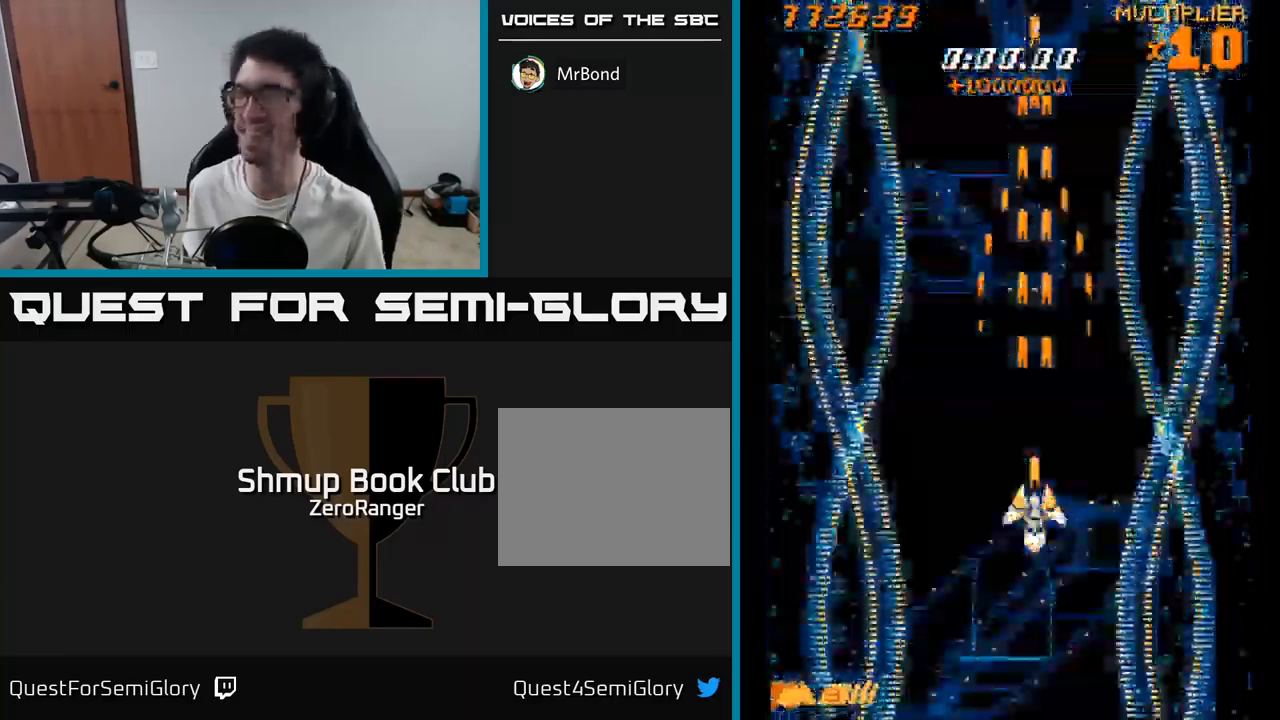
{"buttons": ["A"], "right_stick": "center", "events": [[200, "DPAD_UP", "down"], [283, "A", "up"], [383, "A", "down"], [433, "DPAD_UP", "up"]]}
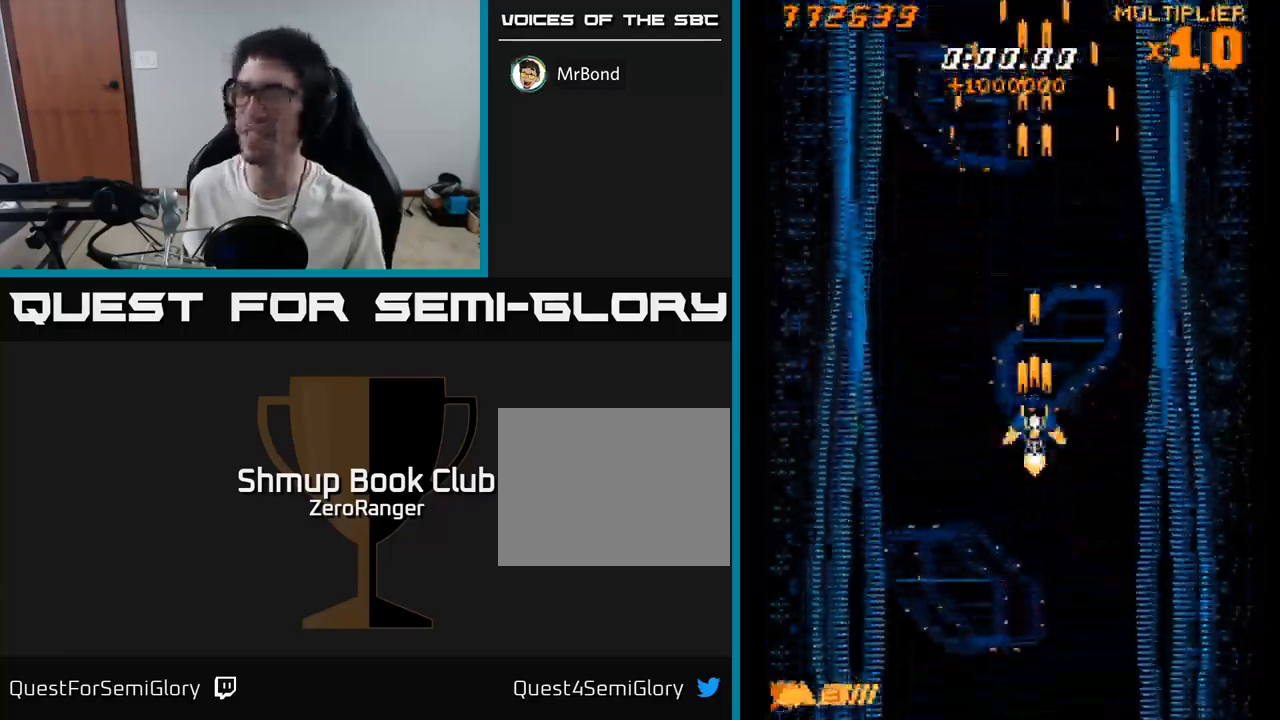
{"buttons": ["A"], "right_stick": "center", "events": []}
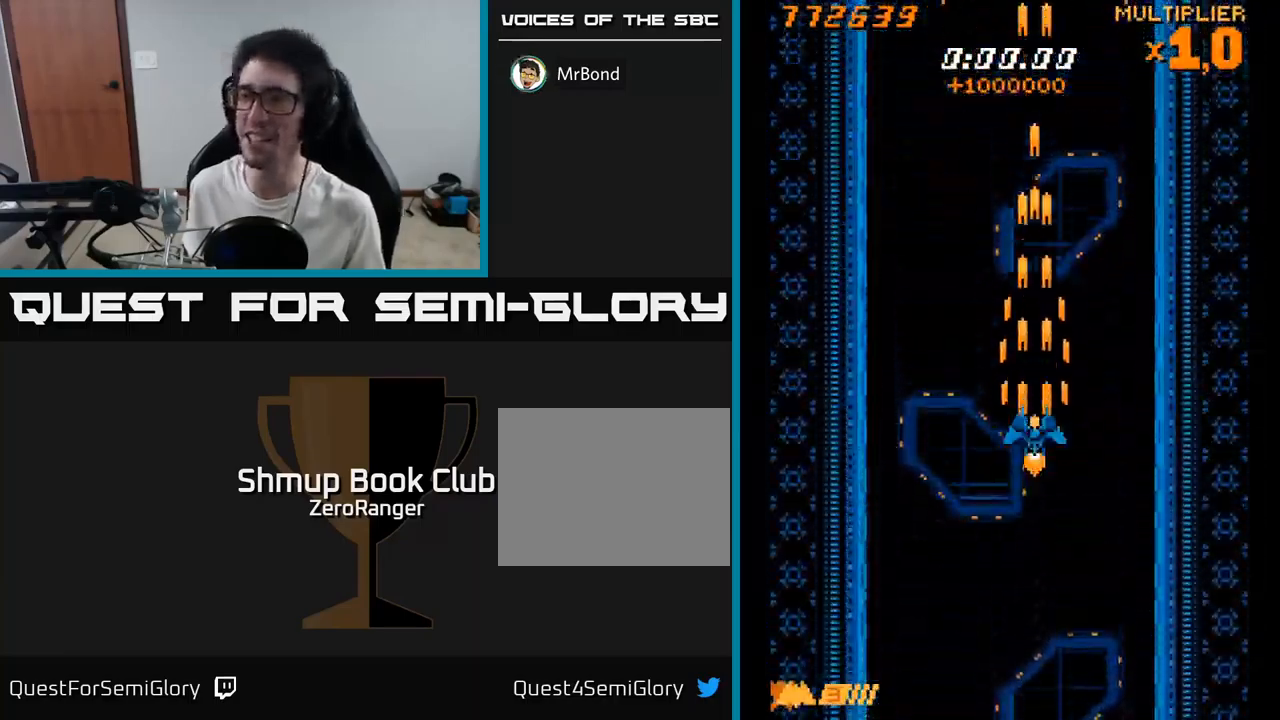
{"buttons": ["A"], "right_stick": "center", "events": [[33, "DPAD_UP", "down"], [300, "DPAD_UP", "up"]]}
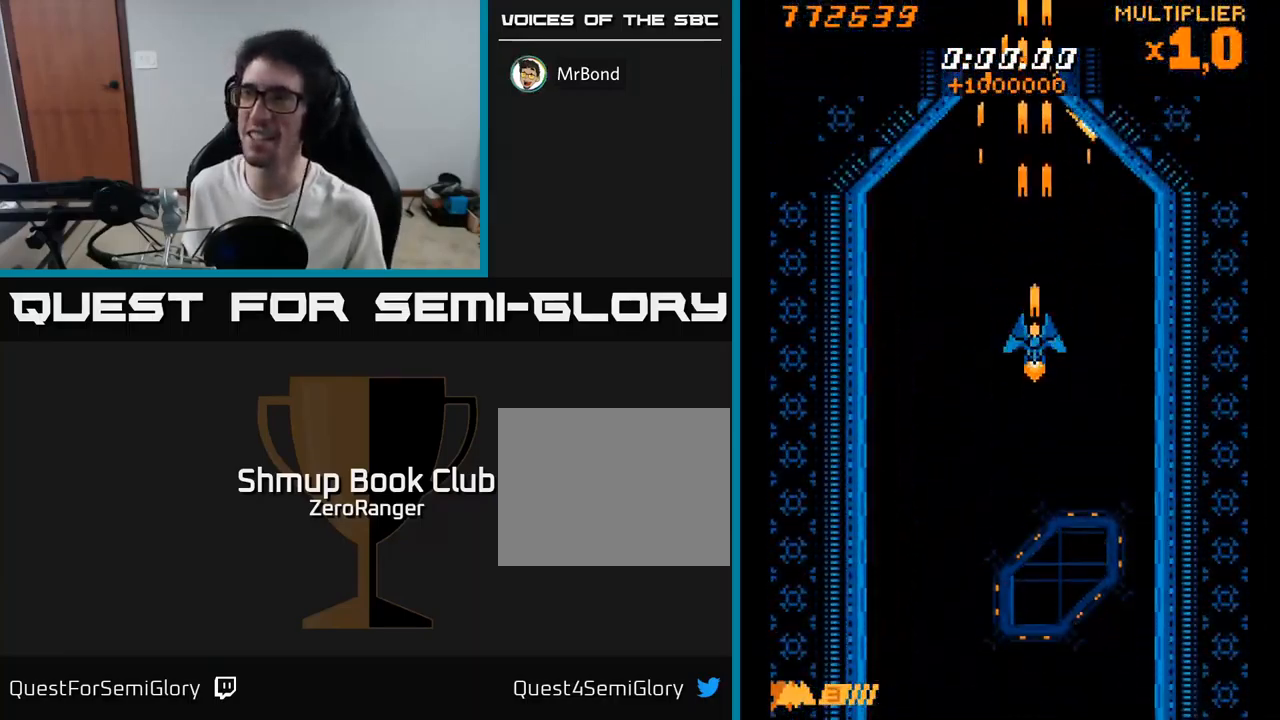
{"buttons": ["A", "DPAD_UP", "DPAD_LEFT"], "right_stick": "center", "events": [[450, "DPAD_LEFT", "down"], [450, "DPAD_UP", "down"]]}
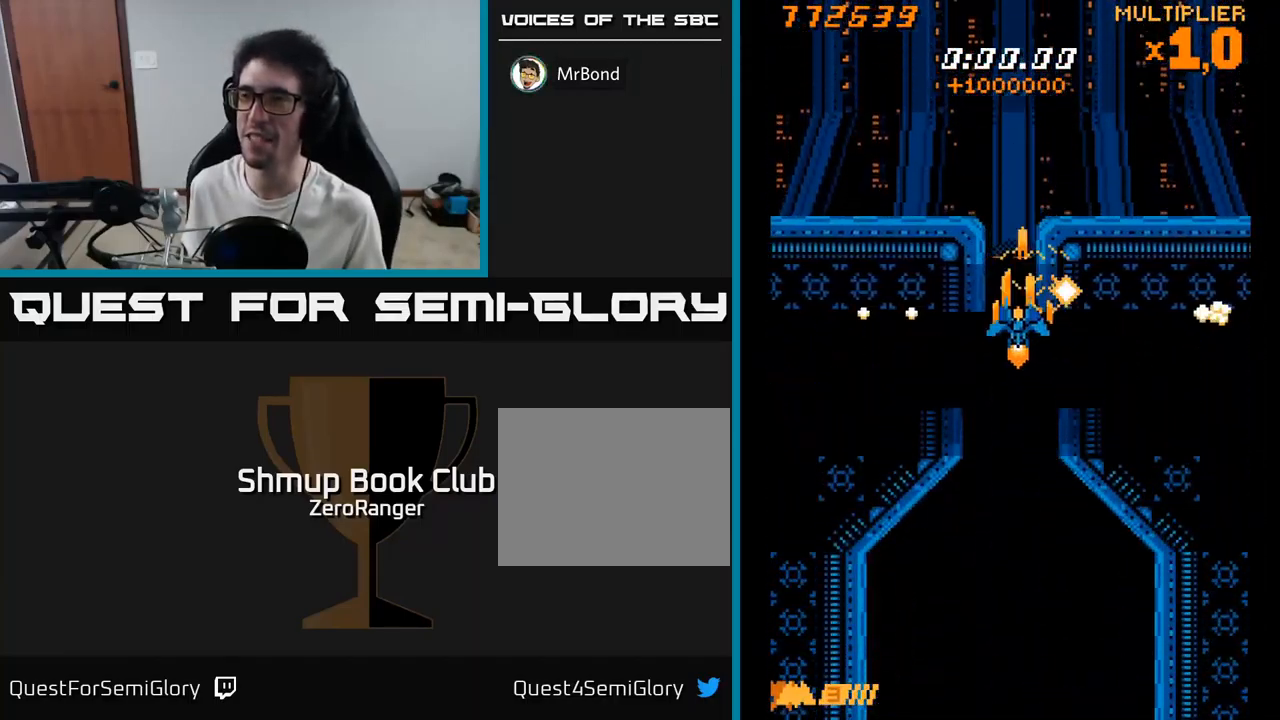
{"buttons": ["A"], "right_stick": "center", "events": [[100, "DPAD_UP", "up"], [150, "DPAD_LEFT", "up"]]}
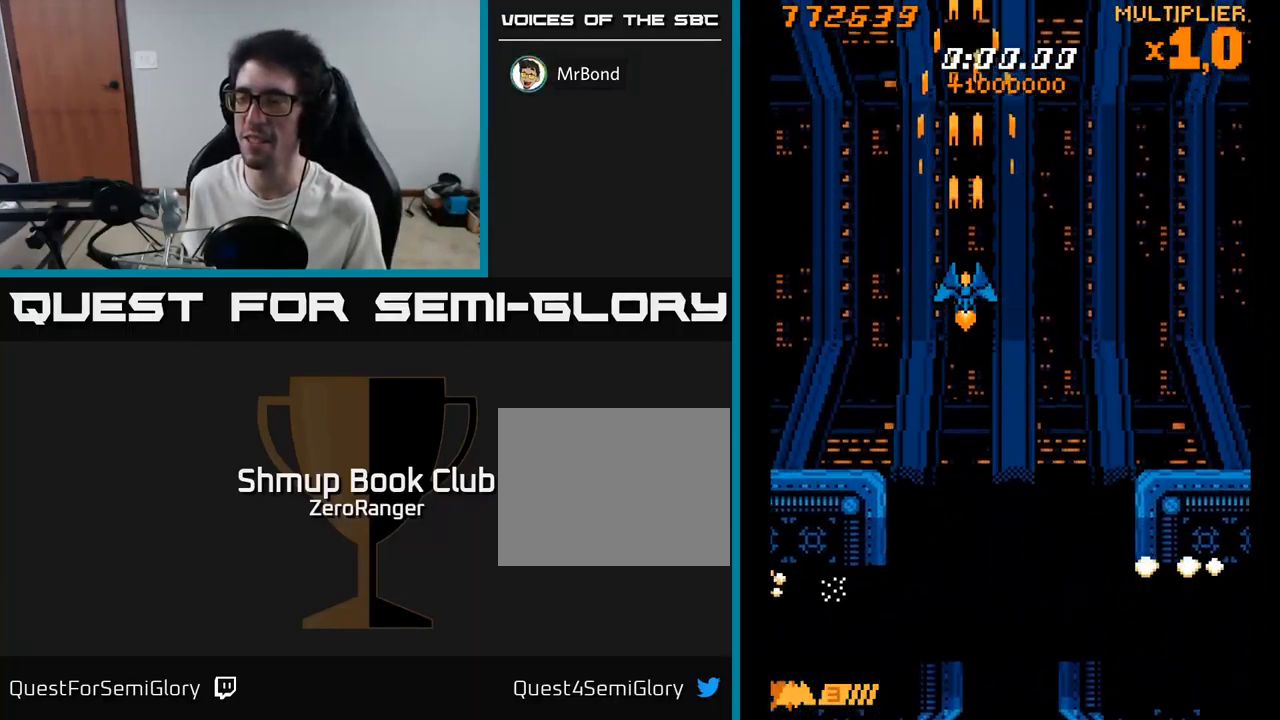
{"buttons": ["A"], "right_stick": "center", "events": []}
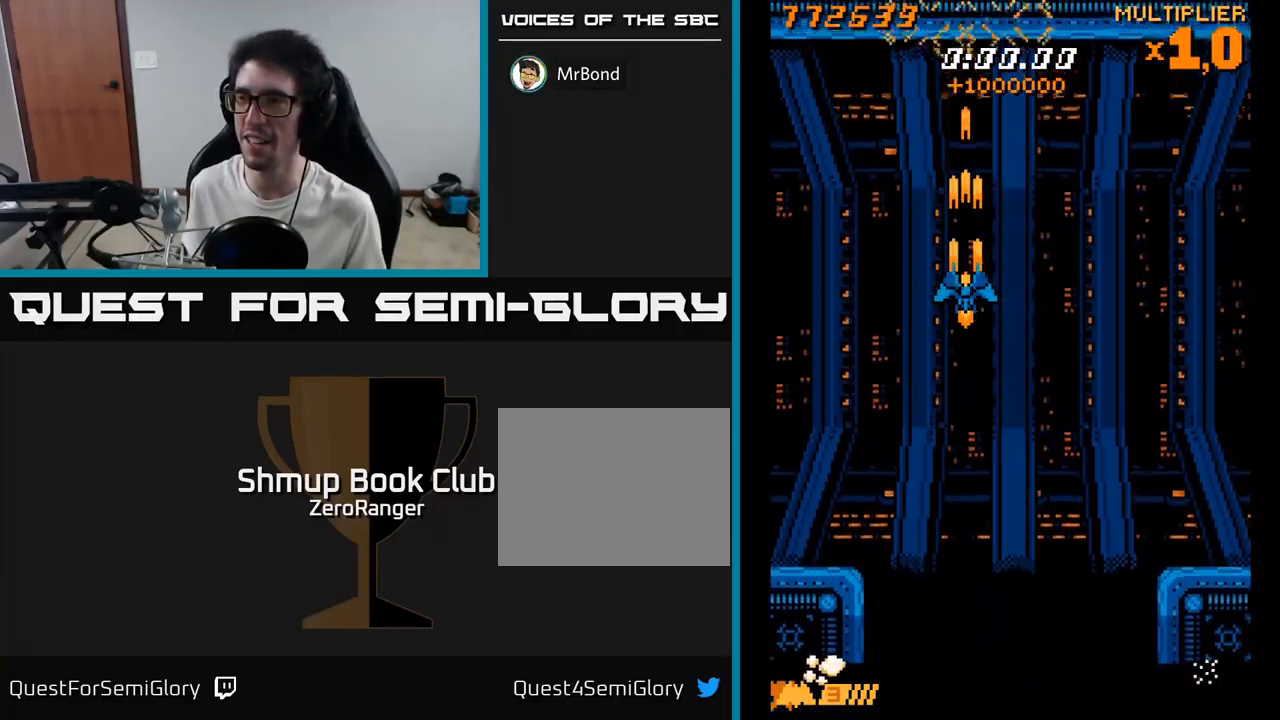
{"buttons": ["A"], "right_stick": "center", "events": []}
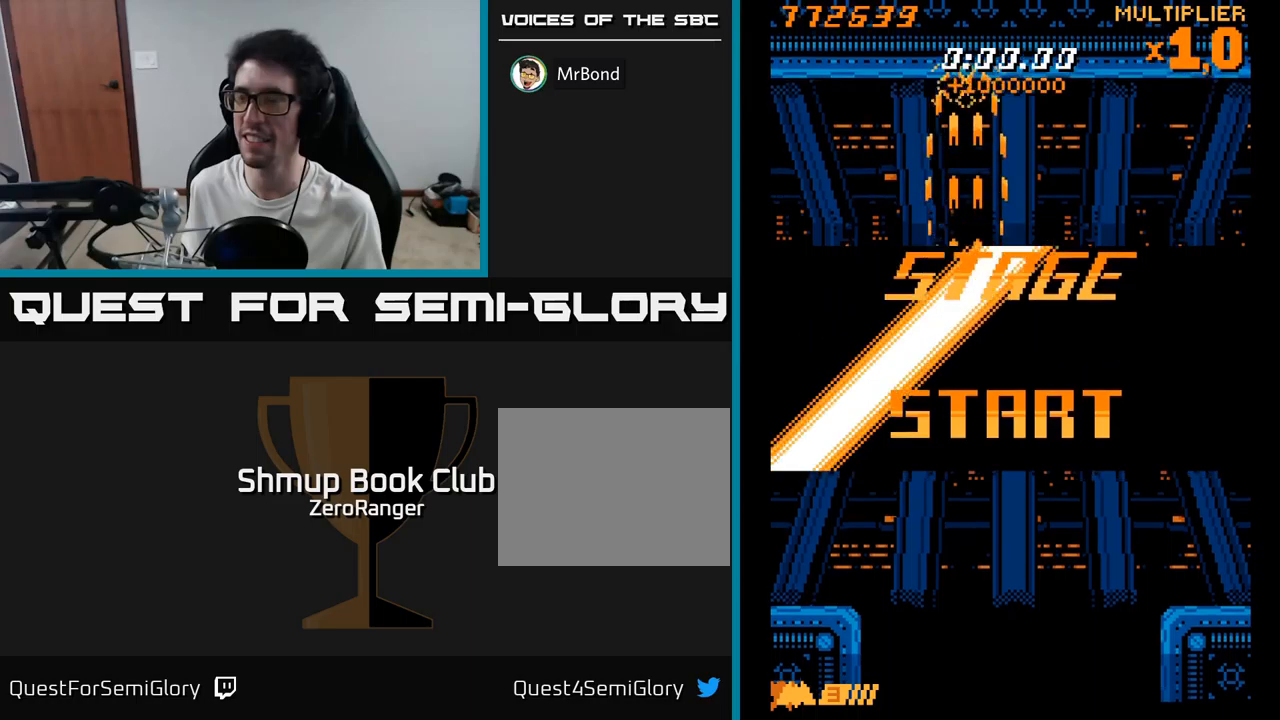
{"buttons": ["A"], "right_stick": "center", "events": []}